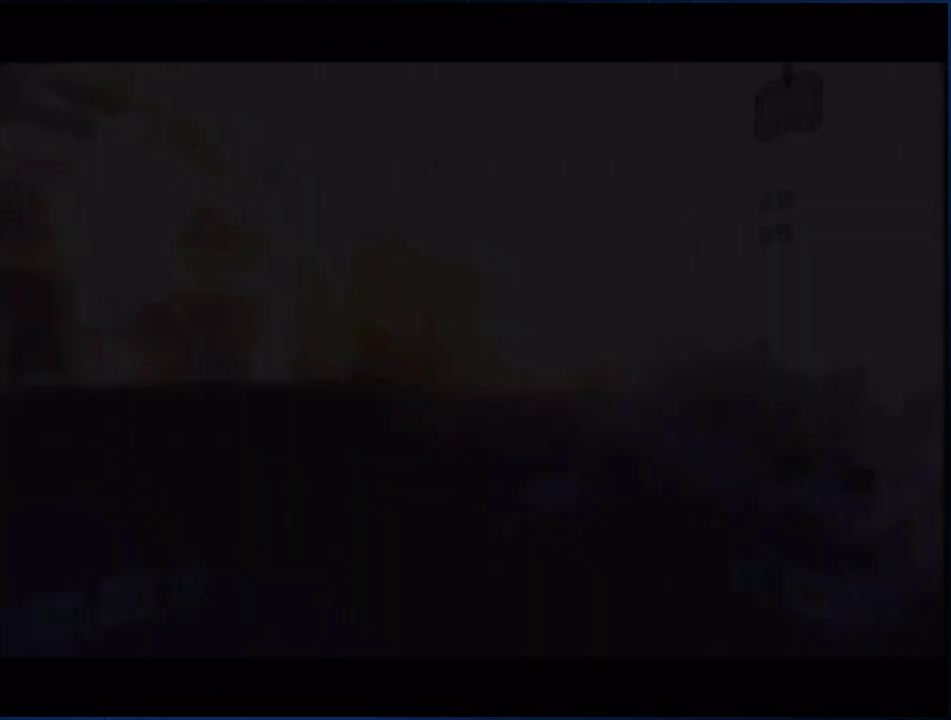
Gameplay with a controller (Nintendo layout); each line is a JSON object with the inputs held at the frame after it. "events" lists button and stick changes between this image and that frame as [ms after this image, input, new state], when the widget could be followed in between. Not read: HOME L3 R3.
{"buttons": ["L1"], "left_stick": "up-left", "right_stick": "center", "events": [[233, "L1", "down"], [300, "B", "down"], [300, "left_stick", "up-left"], [433, "B", "up"]]}
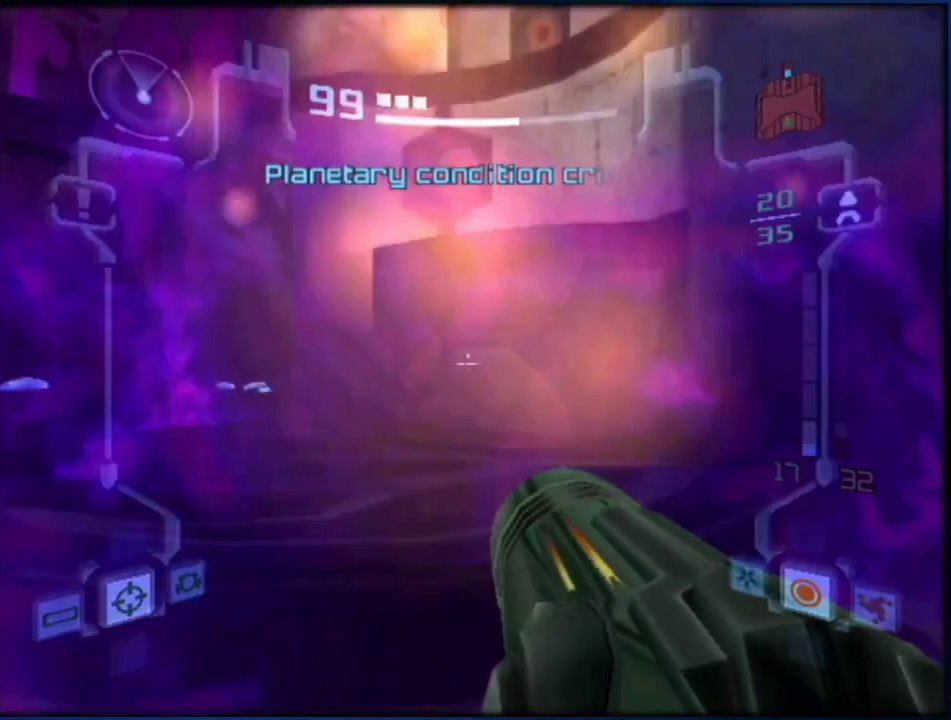
{"buttons": ["L1"], "left_stick": "up-left", "right_stick": "center", "events": [[83, "left_stick", "up"], [200, "left_stick", "up-left"]]}
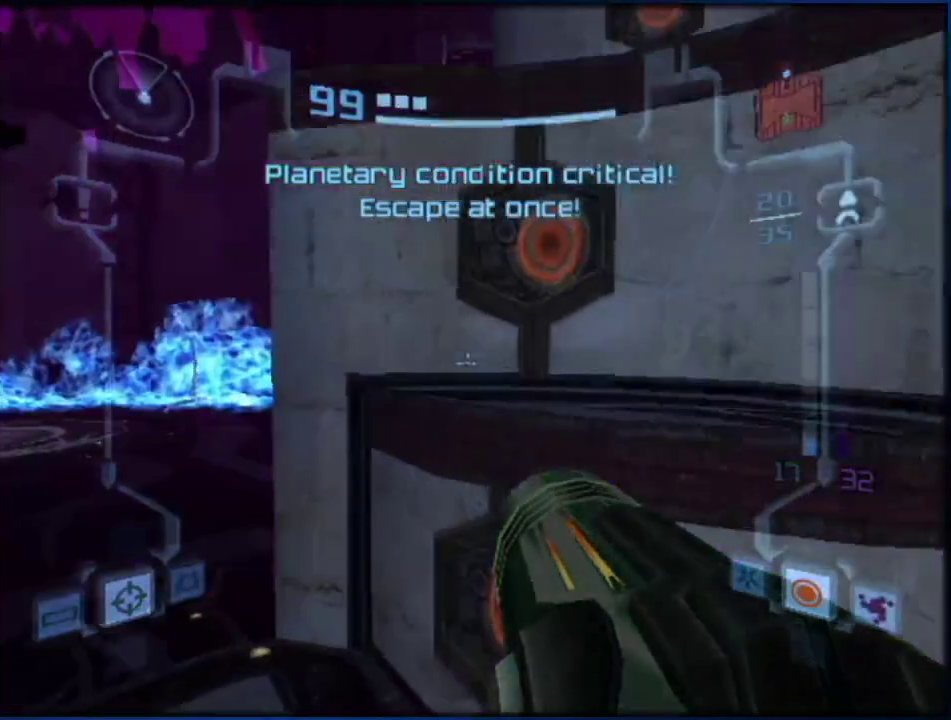
{"buttons": ["L1"], "left_stick": "up", "right_stick": "center", "events": [[83, "left_stick", "up"], [267, "B", "down"], [333, "left_stick", "center"], [450, "B", "up"], [450, "left_stick", "up"]]}
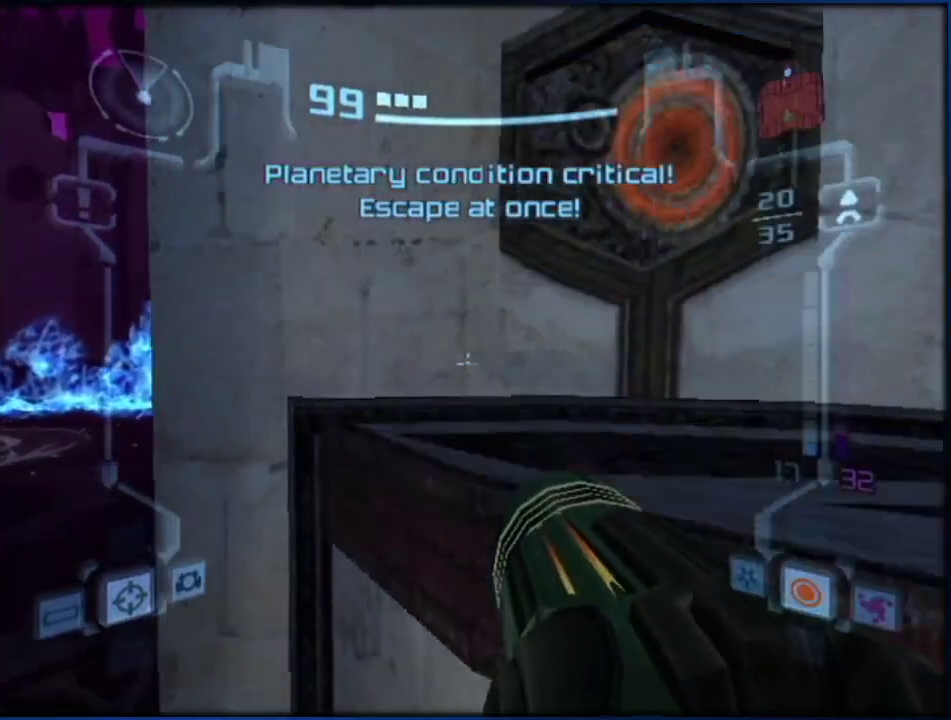
{"buttons": ["L1"], "left_stick": "up", "right_stick": "center", "events": [[83, "left_stick", "center"], [233, "B", "down"], [350, "left_stick", "up"], [450, "B", "up"]]}
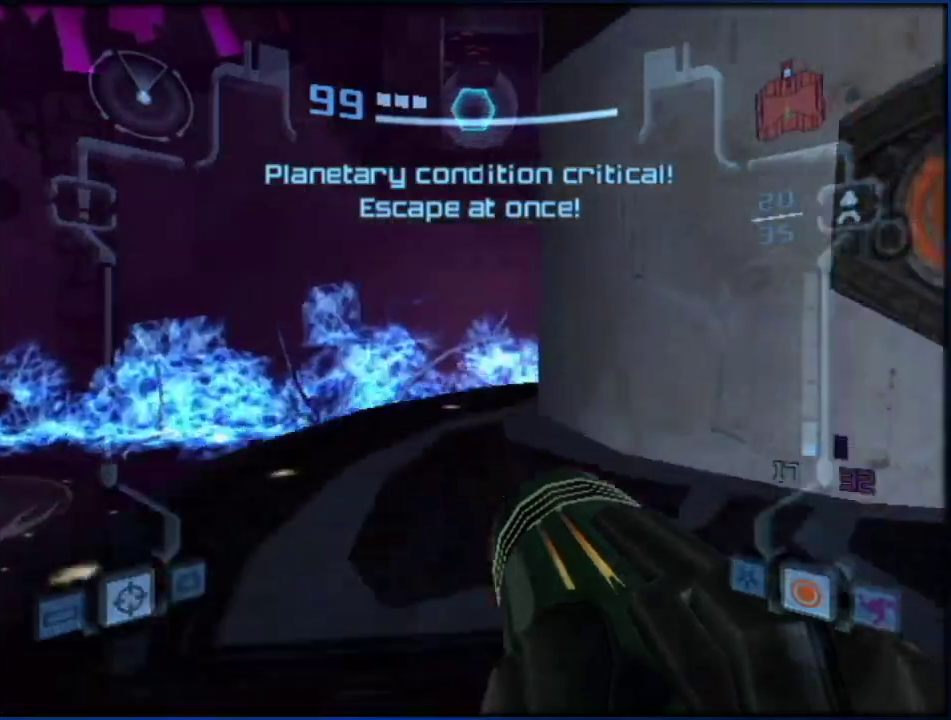
{"buttons": [], "left_stick": "up", "right_stick": "center", "events": [[333, "L1", "up"]]}
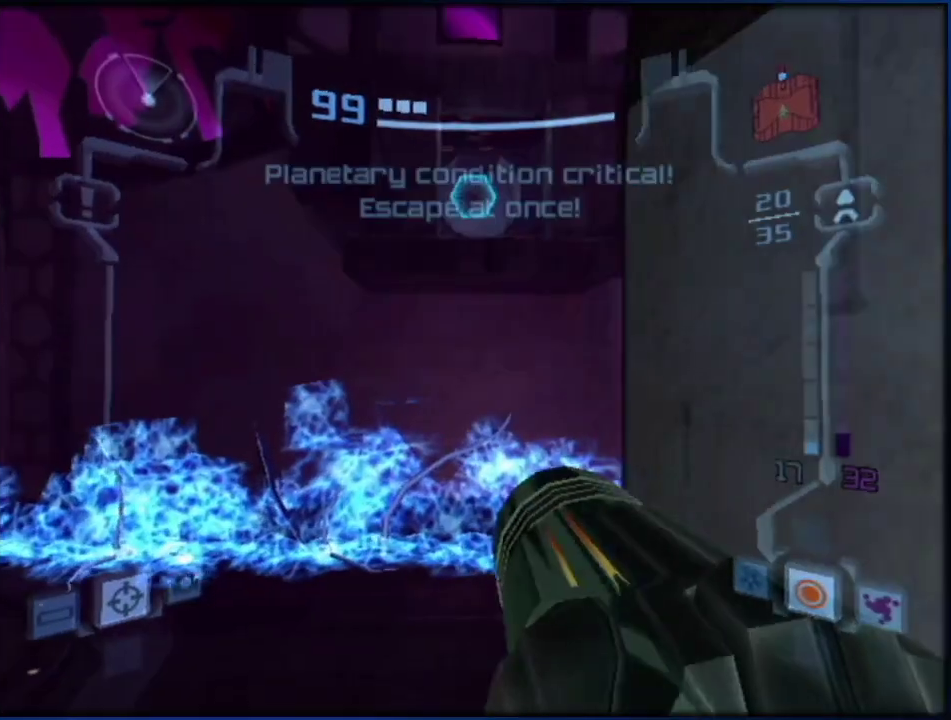
{"buttons": [], "left_stick": "up", "right_stick": "center", "events": [[200, "B", "down"], [200, "L1", "down"], [350, "B", "up"], [417, "L1", "up"]]}
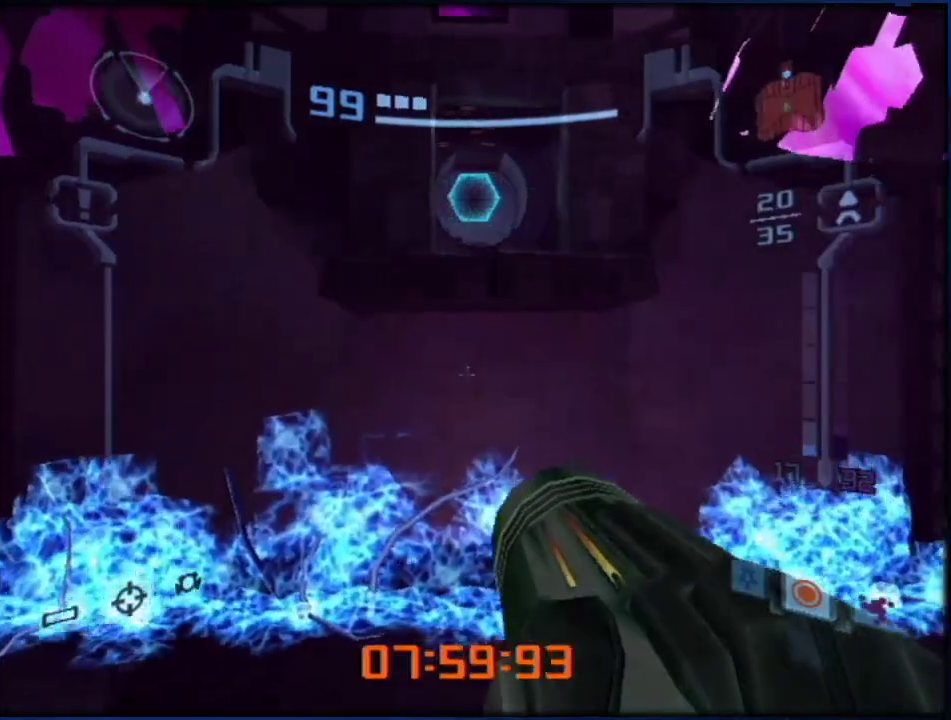
{"buttons": [], "left_stick": "up", "right_stick": "center", "events": [[300, "B", "down"], [450, "B", "up"]]}
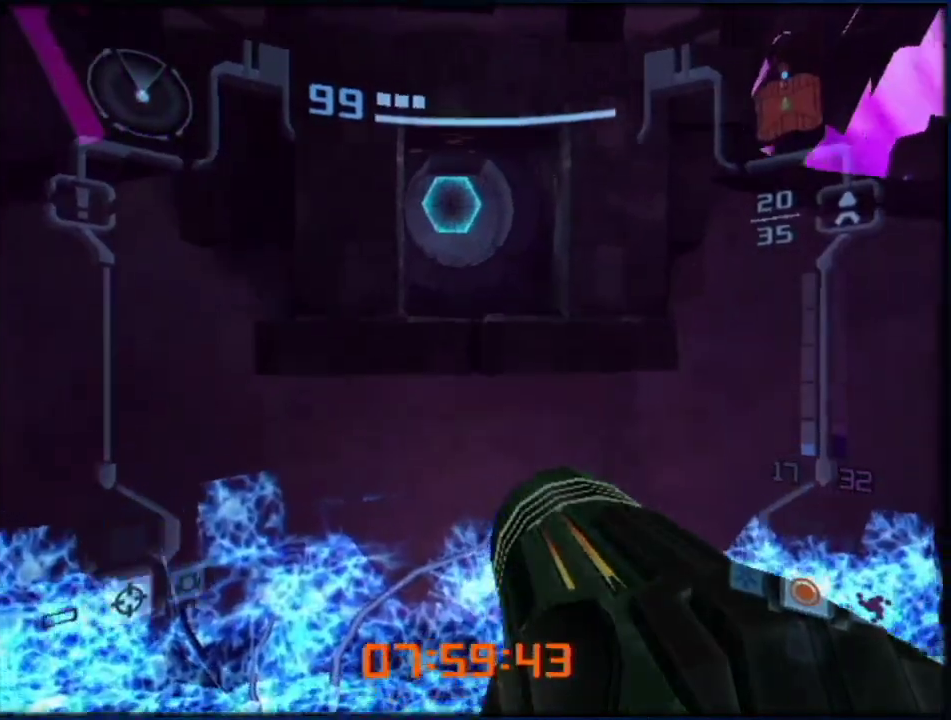
{"buttons": [], "left_stick": "up", "right_stick": "center", "events": [[200, "B", "down"], [333, "B", "up"]]}
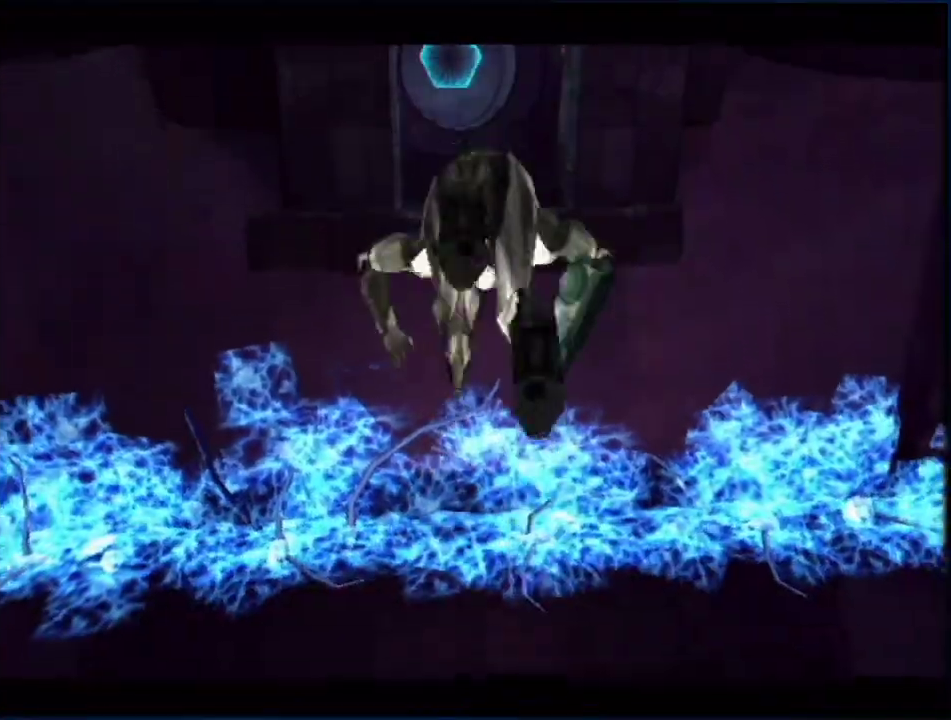
{"buttons": [], "left_stick": "up", "right_stick": "center", "events": [[183, "B", "down"], [417, "B", "up"]]}
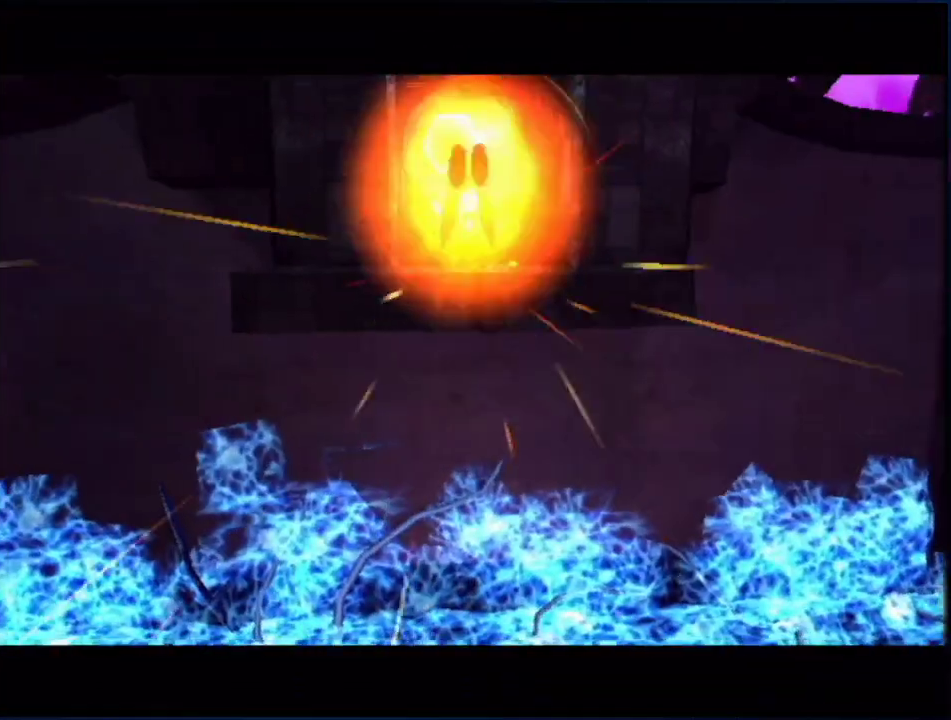
{"buttons": ["B"], "left_stick": "up", "right_stick": "center", "events": [[167, "B", "down"], [300, "B", "up"], [383, "B", "down"]]}
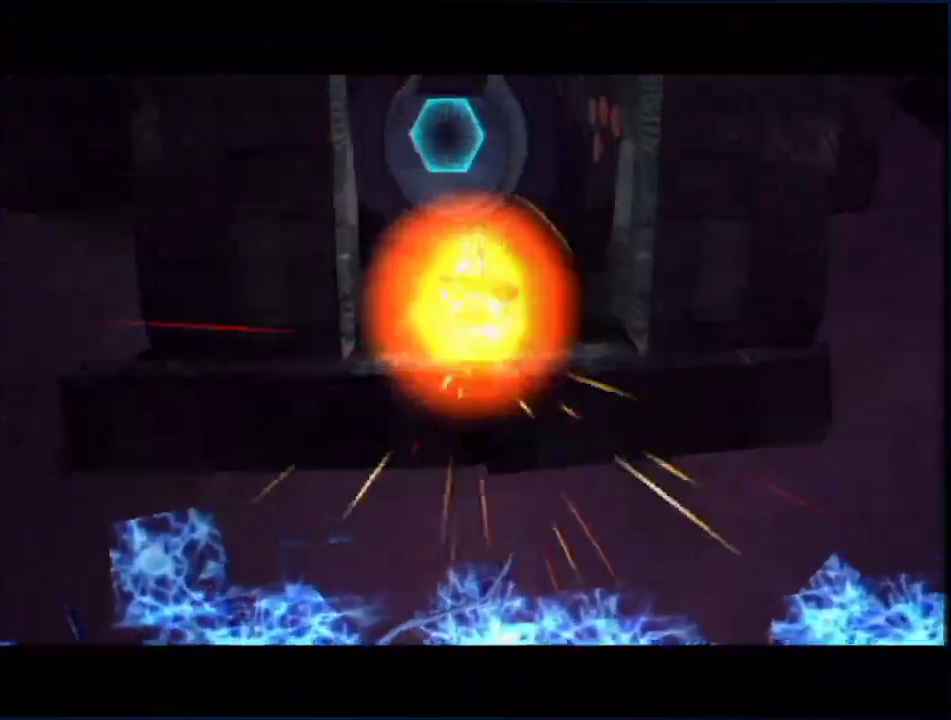
{"buttons": [], "left_stick": "up", "right_stick": "center", "events": [[17, "B", "up"]]}
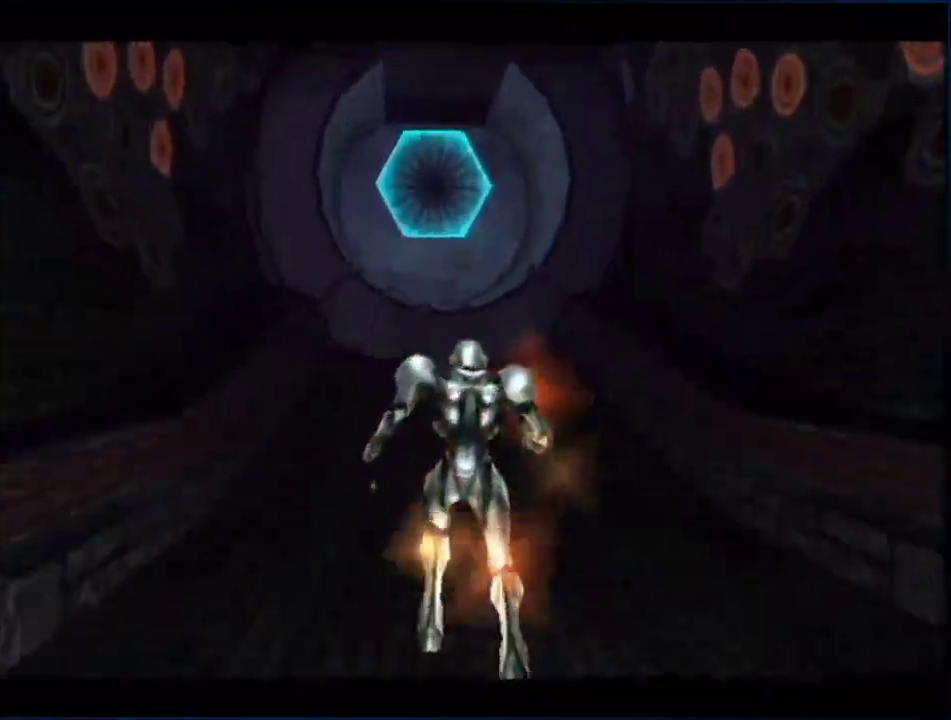
{"buttons": ["B", "L1", "R1"], "left_stick": "center", "right_stick": "center"}
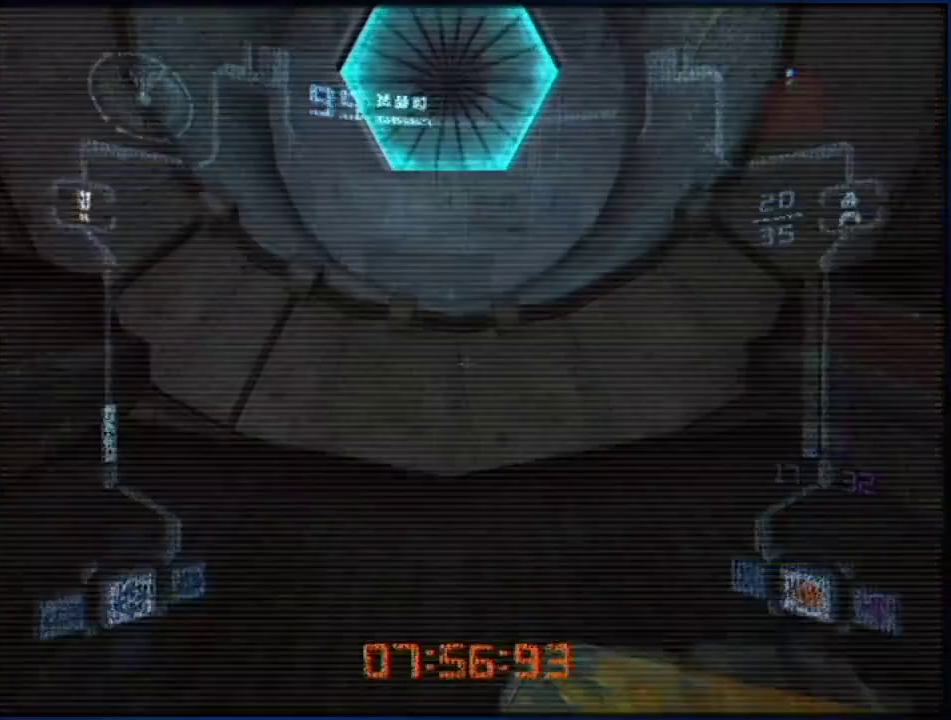
{"buttons": [], "left_stick": "up", "right_stick": "center"}
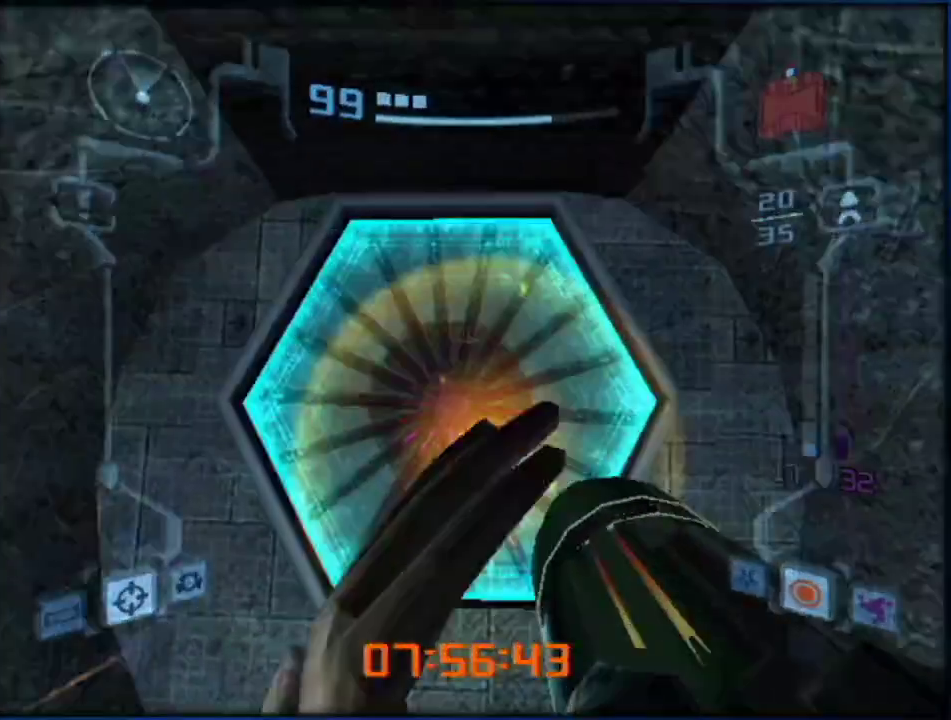
{"buttons": ["X", "L1"], "left_stick": "up", "right_stick": "center", "events": [[117, "L1", "down"], [233, "B", "down"], [333, "B", "up"], [450, "X", "down"]]}
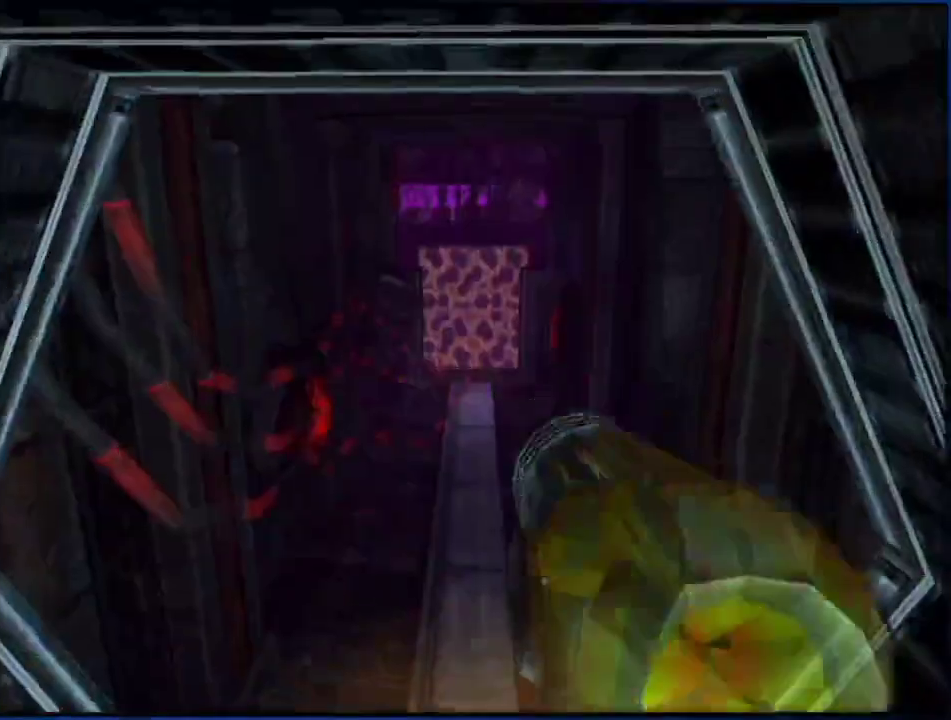
{"buttons": ["B"], "left_stick": "up", "right_stick": "center", "events": [[50, "X", "up"], [233, "B", "down"], [317, "L1", "up"]]}
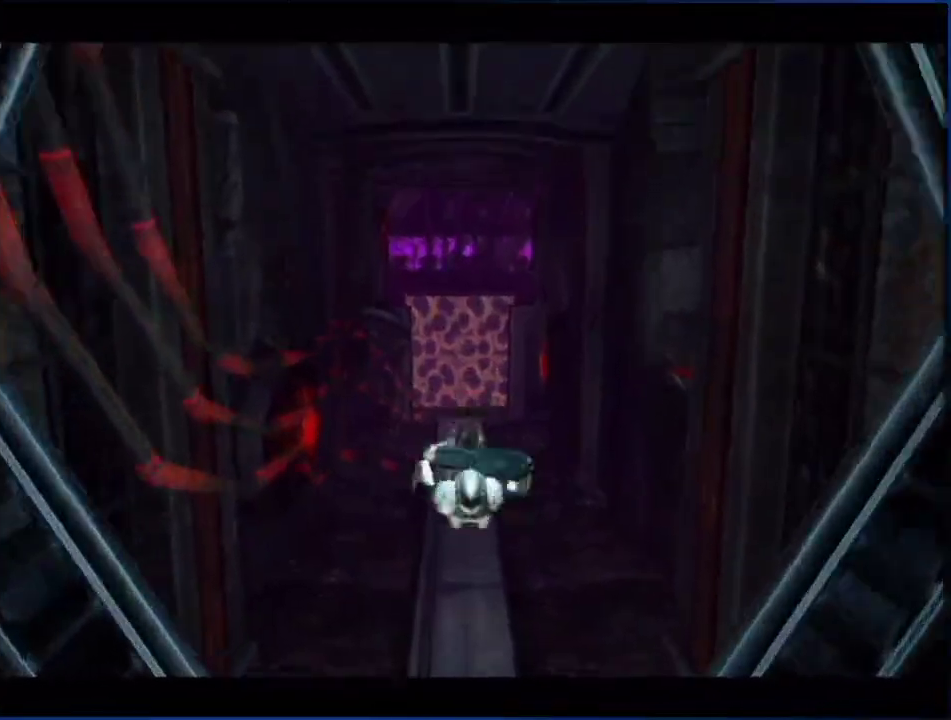
{"buttons": ["B"], "left_stick": "up", "right_stick": "center", "events": []}
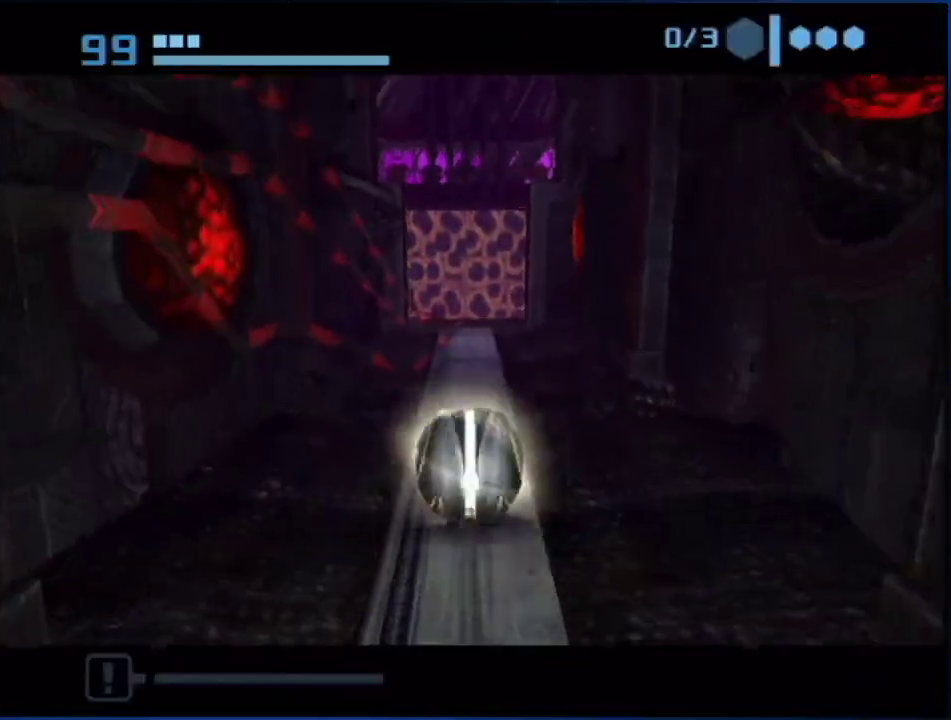
{"buttons": [], "left_stick": "up", "right_stick": "center", "events": [[383, "B", "up"]]}
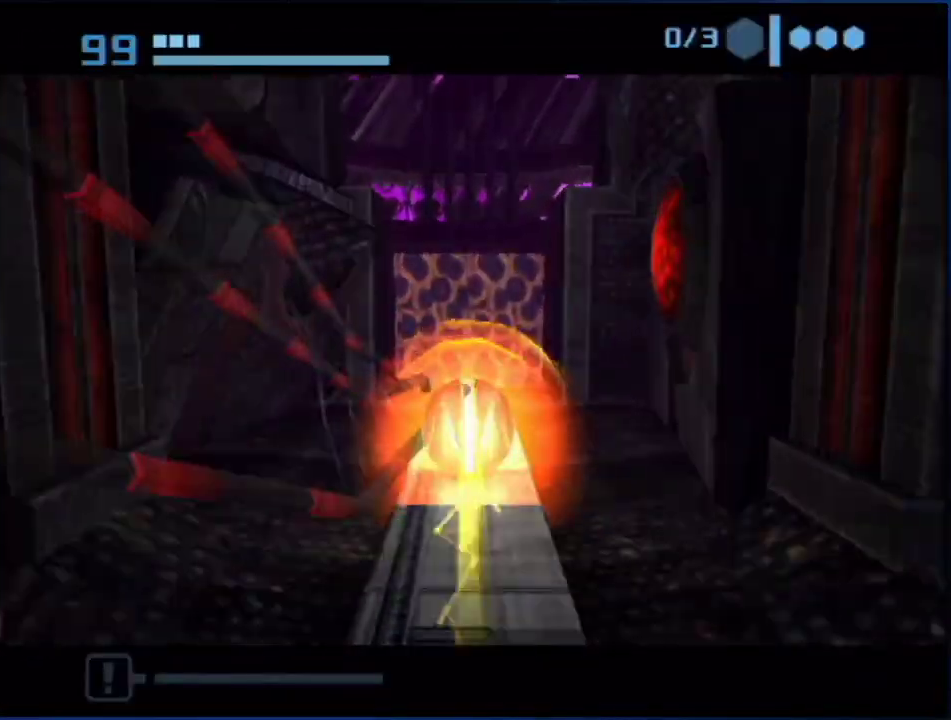
{"buttons": [], "left_stick": "center", "right_stick": "center", "events": [[200, "left_stick", "down"], [300, "X", "down"], [383, "X", "up"], [483, "left_stick", "center"]]}
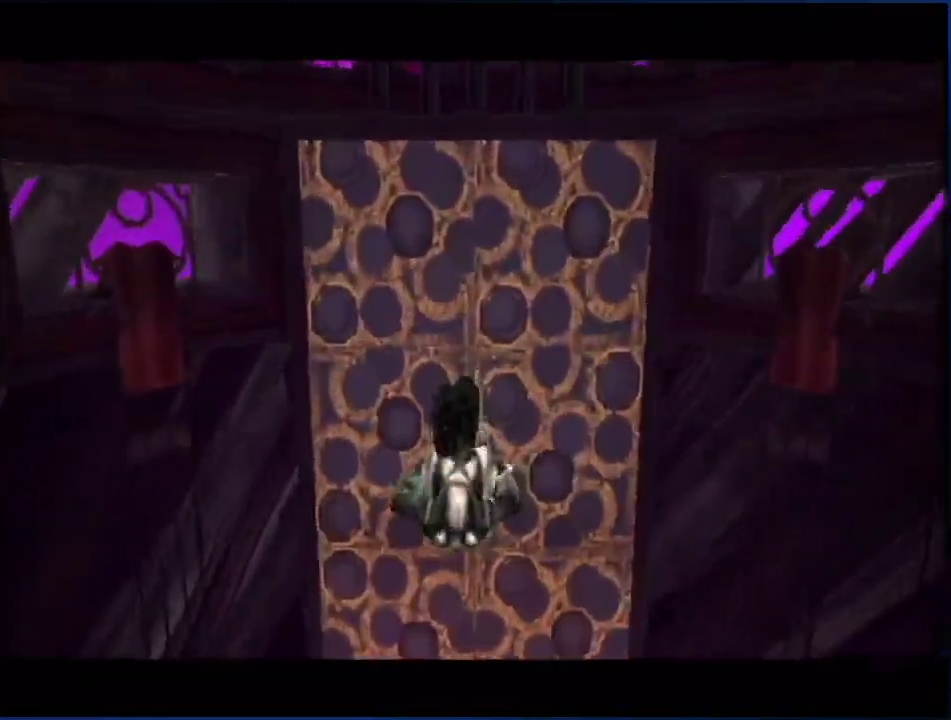
{"buttons": [], "left_stick": "up", "right_stick": "center", "events": [[167, "left_stick", "up"]]}
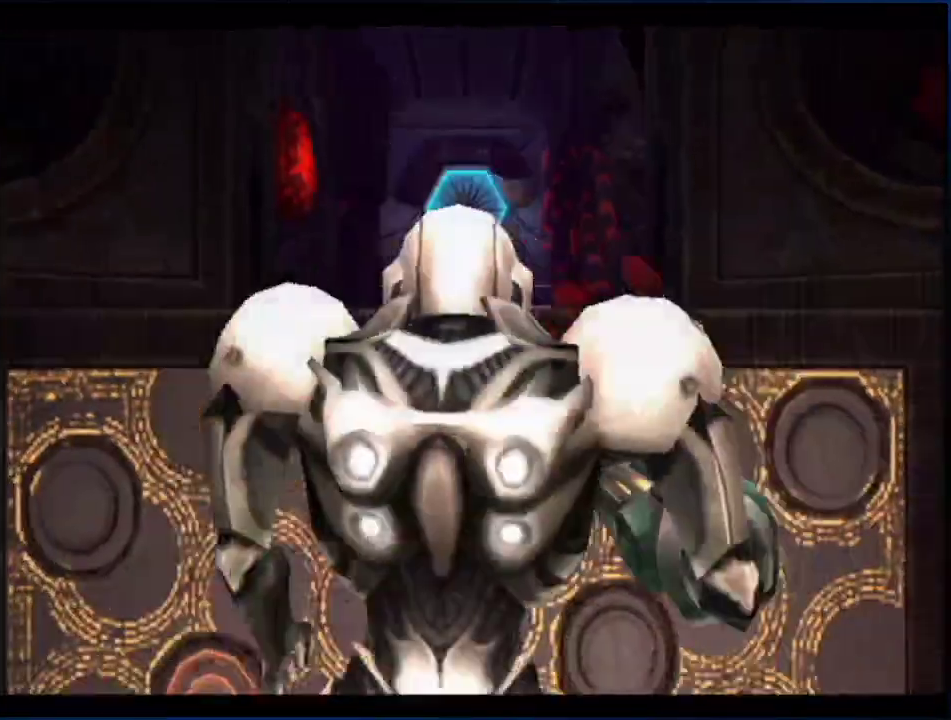
{"buttons": [], "left_stick": "up-left", "right_stick": "center", "events": [[300, "left_stick", "up-left"]]}
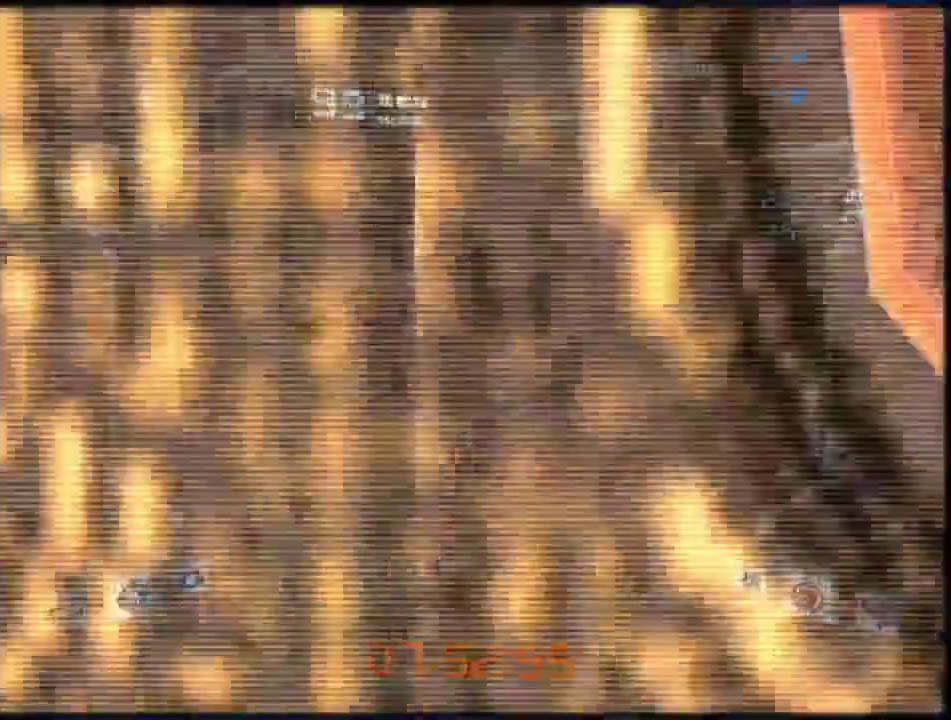
{"buttons": [], "left_stick": "up-right", "right_stick": "center", "events": [[450, "left_stick", "up-right"]]}